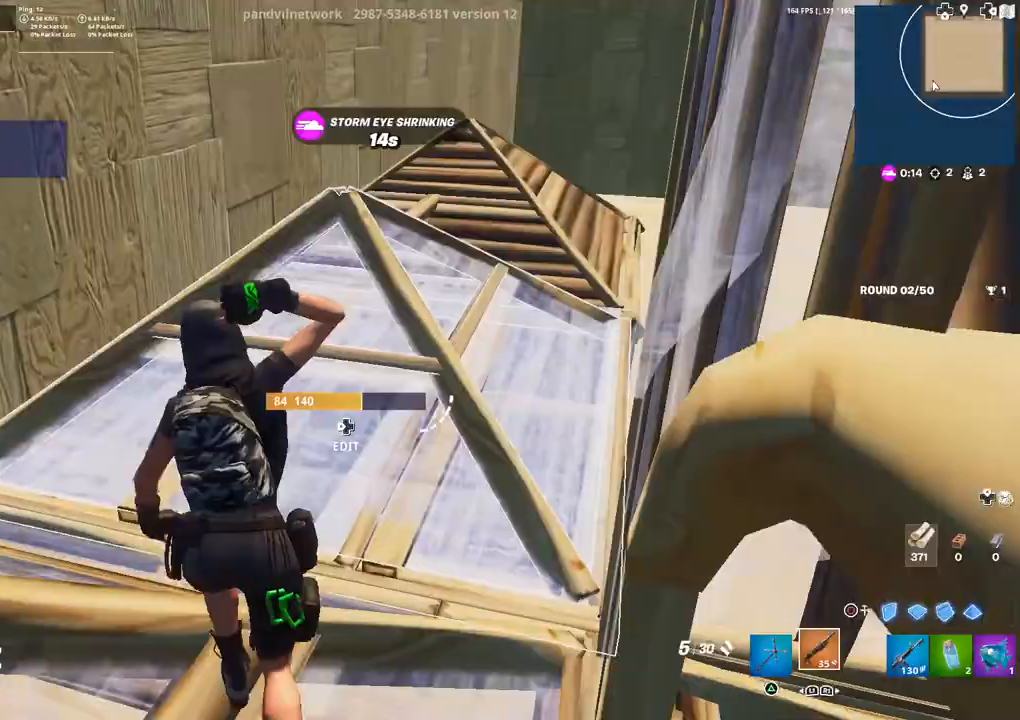
Gameplay with a controller (PlayStation layout); each line is a JSON object with the inputs held at the frame after it. "events" lists button and stick changes between this image and that frame as [ms after this image, input, new state], when the widget could be followed in between.
{"buttons": [], "left_stick": "up-left", "right_stick": "center", "events": [[83, "right_stick", "down-right"], [117, "left_stick", "up-left"], [200, "right_stick", "center"], [283, "right_stick", "right"], [383, "L3", "down"], [467, "right_stick", "center"], [500, "L3", "up"]]}
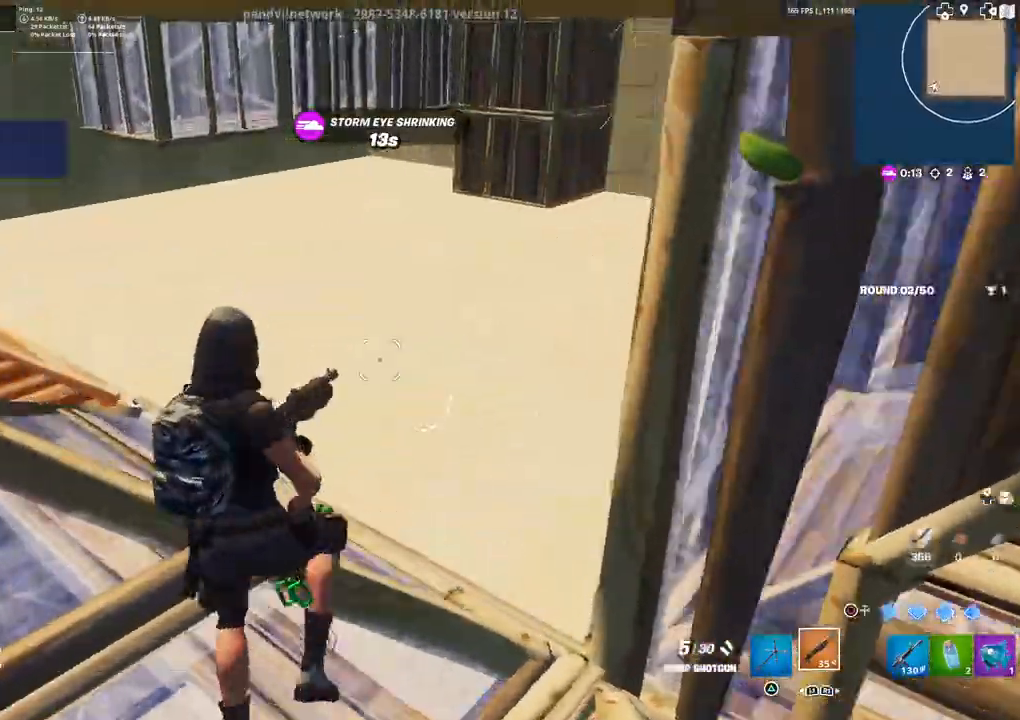
{"buttons": ["R2"], "left_stick": "left", "right_stick": "center", "events": [[117, "CIRCLE", "down"], [150, "left_stick", "center"], [183, "CIRCLE", "up"], [283, "right_stick", "right"], [300, "R2", "down"], [350, "left_stick", "left"], [383, "right_stick", "left"], [483, "right_stick", "center"]]}
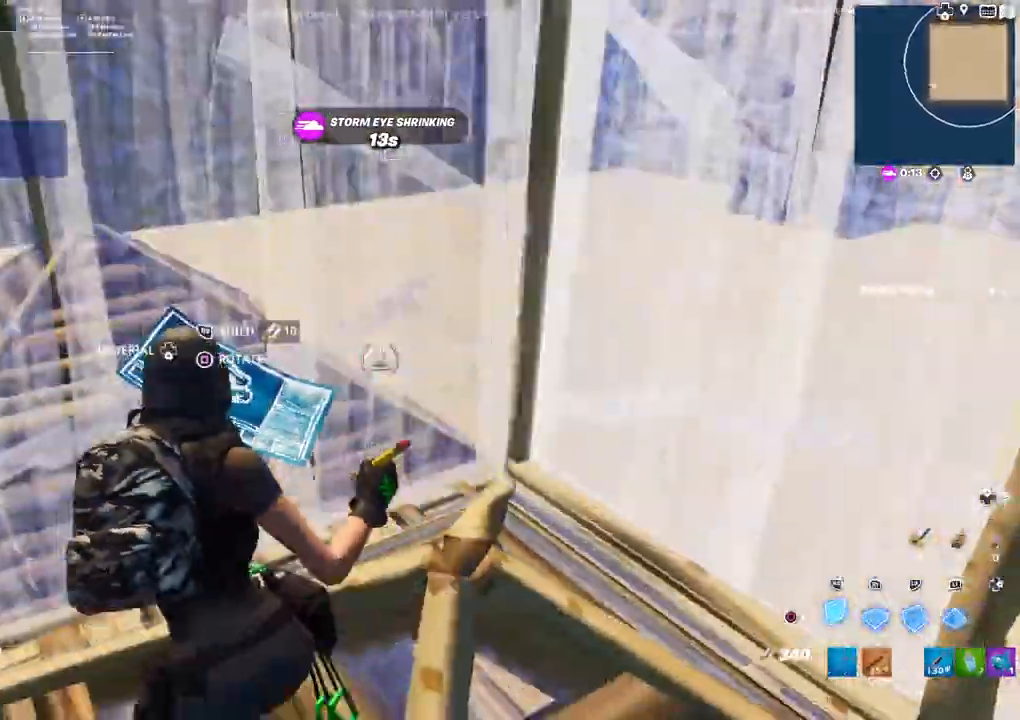
{"buttons": ["R2"], "left_stick": "up", "right_stick": "up-right", "events": [[67, "CIRCLE", "down"], [117, "R2", "up"], [133, "CIRCLE", "up"], [217, "left_stick", "up"], [317, "right_stick", "left"], [333, "DPAD_LEFT", "down"], [350, "R2", "down"], [433, "right_stick", "right"], [450, "DPAD_LEFT", "up"], [483, "right_stick", "up-right"]]}
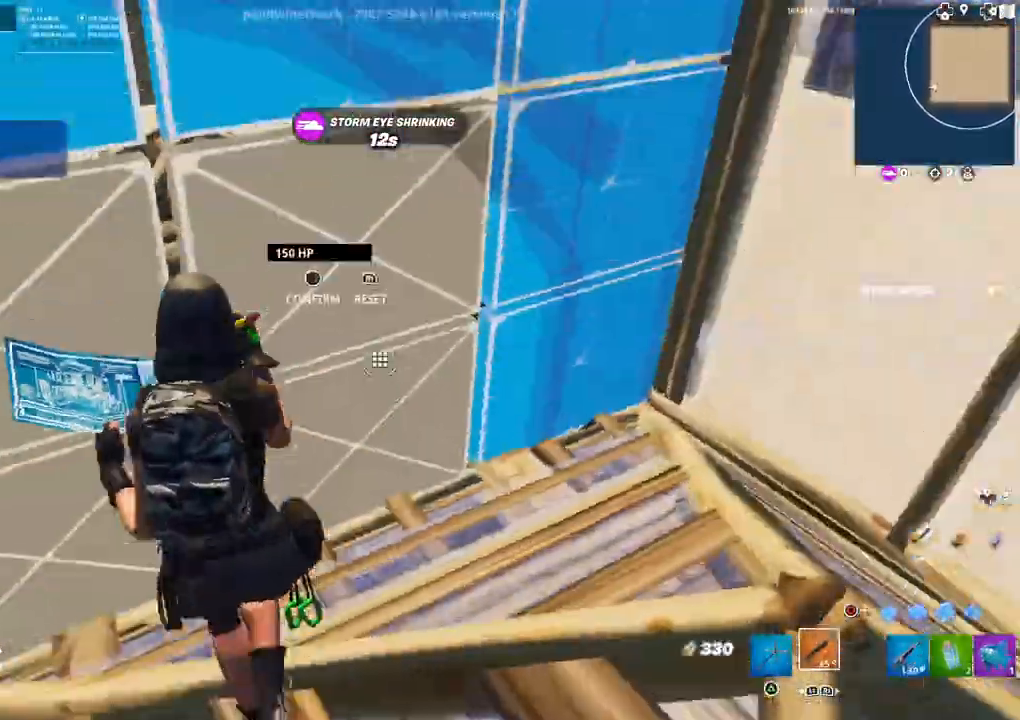
{"buttons": [], "left_stick": "up", "right_stick": "right", "events": [[17, "right_stick", "up-left"], [50, "R2", "up"], [67, "right_stick", "center"], [183, "TRIANGLE", "down"], [250, "TRIANGLE", "up"], [450, "right_stick", "right"]]}
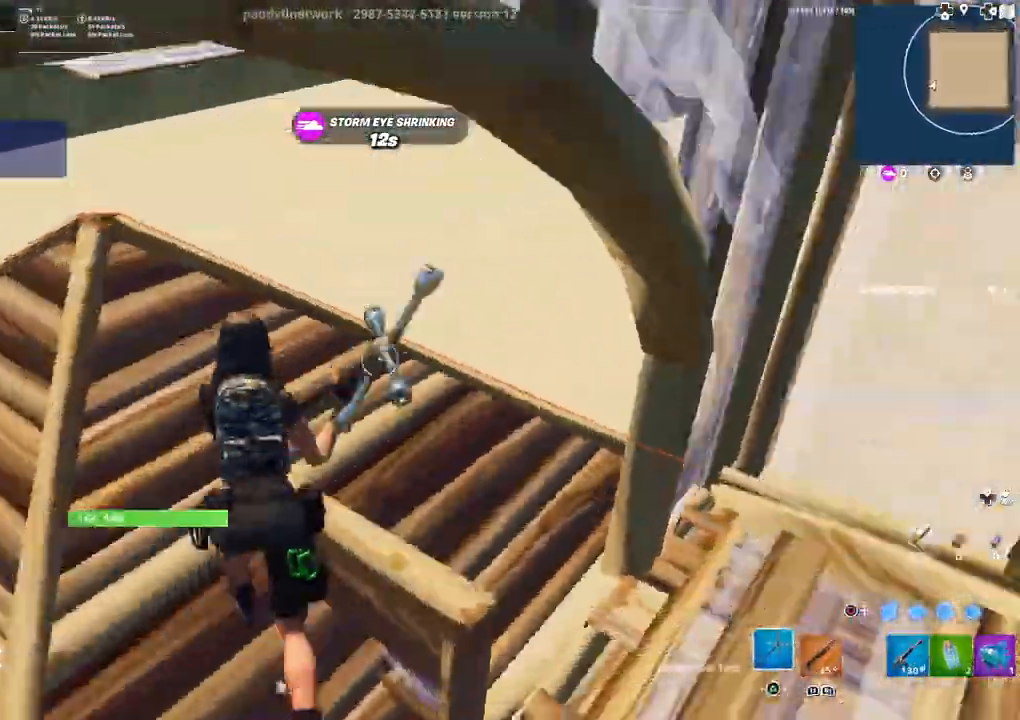
{"buttons": [], "left_stick": "up-right", "right_stick": "left", "events": [[183, "CIRCLE", "down"], [233, "left_stick", "up-right"], [250, "CIRCLE", "up"], [250, "L2", "down"], [333, "CIRCLE", "down"], [350, "L2", "up"], [383, "CIRCLE", "up"], [483, "right_stick", "left"]]}
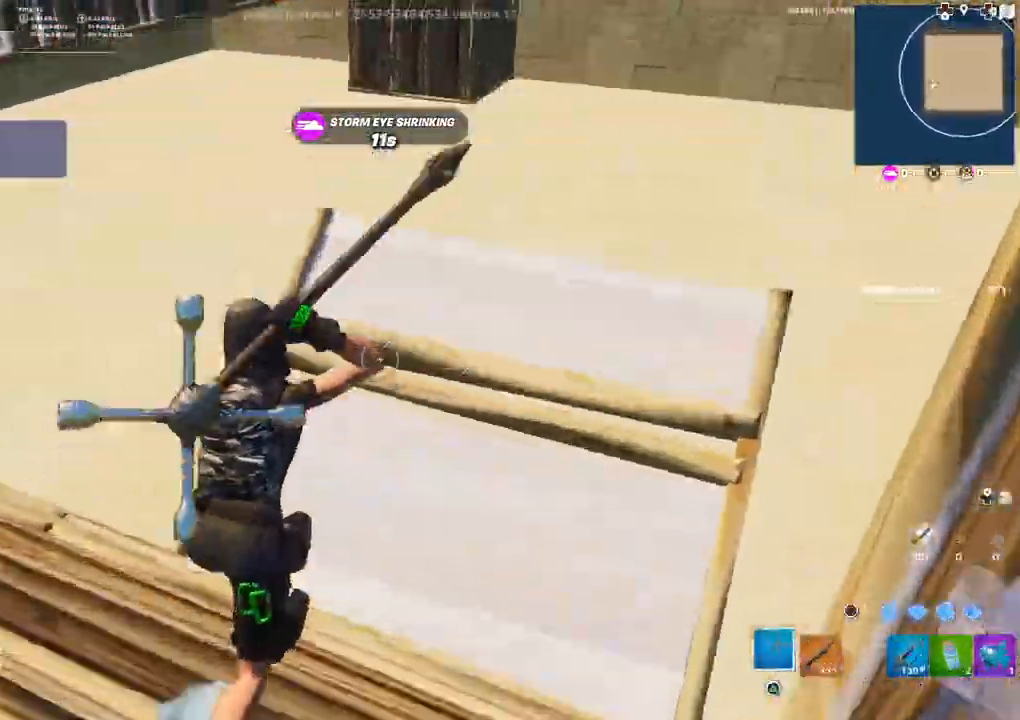
{"buttons": ["R2"], "left_stick": "up-right", "right_stick": "center", "events": [[100, "right_stick", "center"], [183, "CIRCLE", "down"], [250, "CIRCLE", "up"], [383, "right_stick", "left"], [467, "R2", "down"], [467, "right_stick", "center"]]}
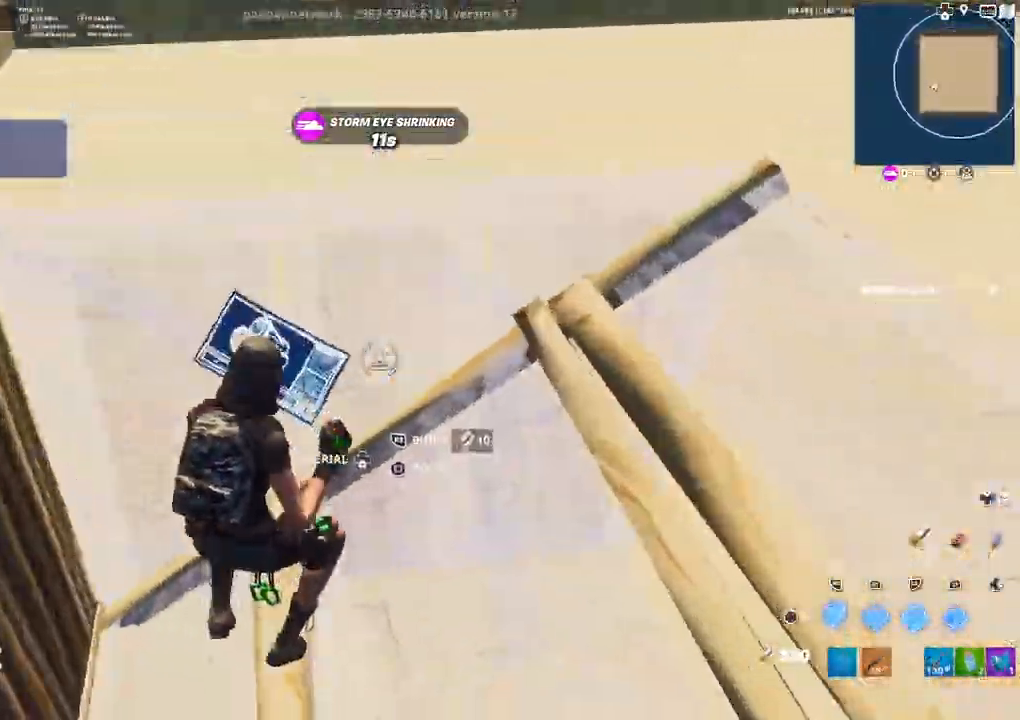
{"buttons": [], "left_stick": "center", "right_stick": "down", "events": [[117, "left_stick", "down-right"], [117, "right_stick", "up"], [183, "right_stick", "center"], [250, "L3", "down"], [250, "left_stick", "down"], [250, "right_stick", "down-right"], [367, "L3", "up"], [433, "R2", "up"], [450, "left_stick", "center"], [450, "right_stick", "down"]]}
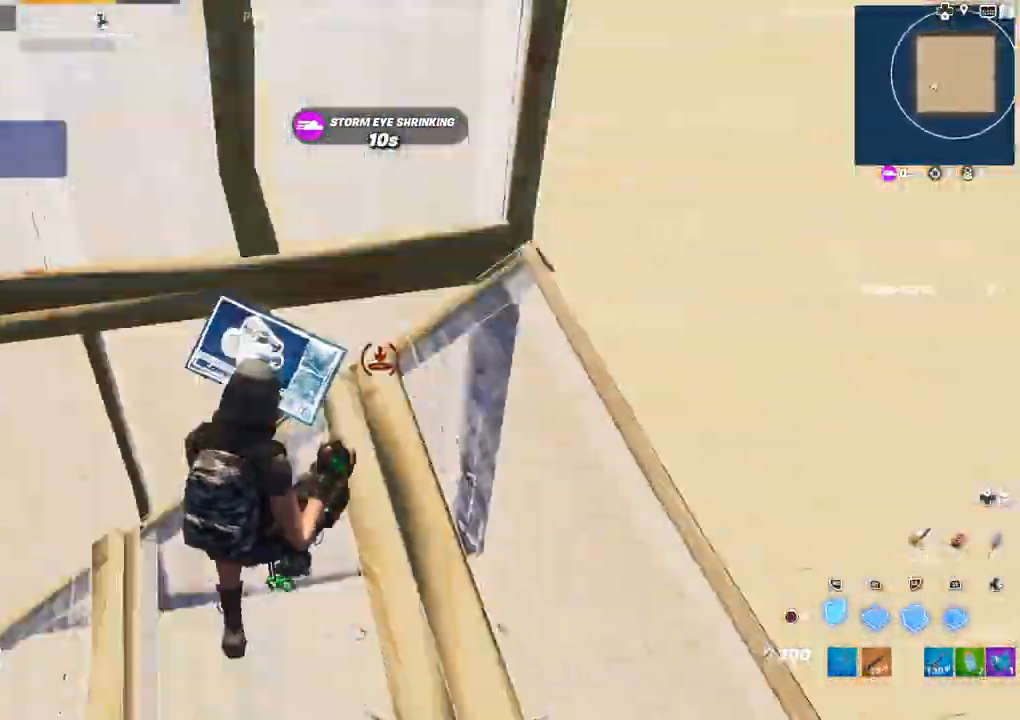
{"buttons": ["R1"], "left_stick": "up-right", "right_stick": "left", "events": [[33, "R1", "down"], [33, "left_stick", "up"], [67, "right_stick", "up-right"], [117, "R1", "up"], [117, "left_stick", "right"], [150, "right_stick", "right"], [167, "R1", "down"], [167, "left_stick", "up-right"], [250, "R1", "up"], [333, "R1", "down"], [383, "L1", "down"], [400, "R1", "up"], [467, "L1", "up"], [483, "right_stick", "left"], [500, "R1", "down"]]}
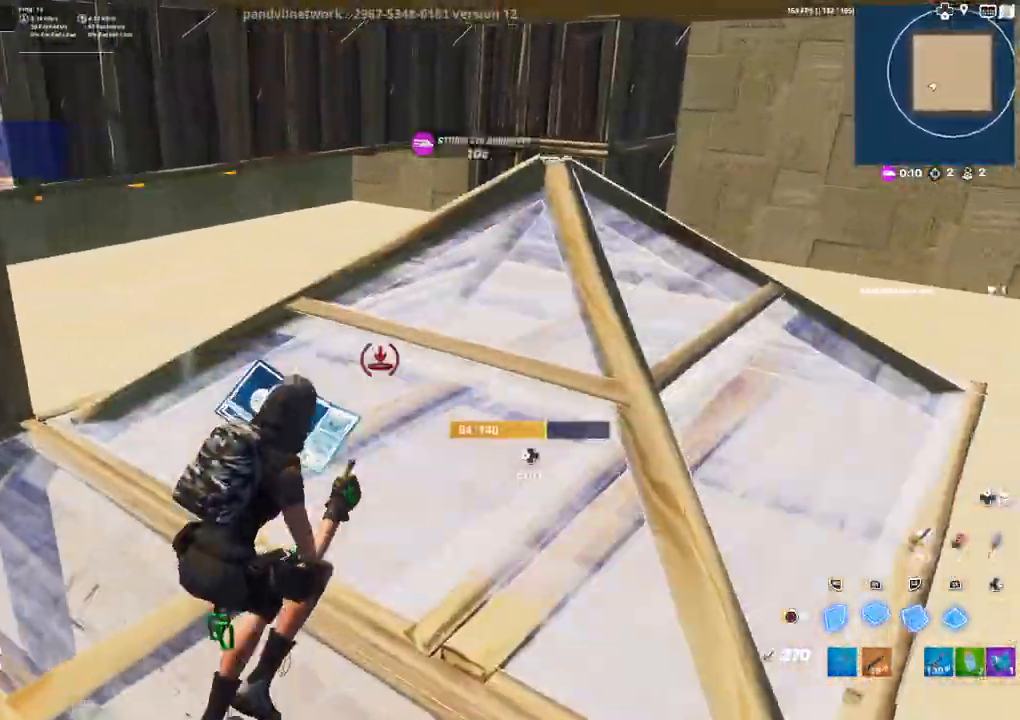
{"buttons": ["R1"], "left_stick": "up-right", "right_stick": "left", "events": [[50, "R1", "up"], [83, "L1", "down"], [117, "right_stick", "center"], [150, "L1", "up"], [150, "R1", "down"], [217, "R1", "up"], [233, "right_stick", "left"], [300, "R1", "down"], [350, "right_stick", "center"], [367, "R1", "up"], [433, "R1", "down"], [433, "right_stick", "left"]]}
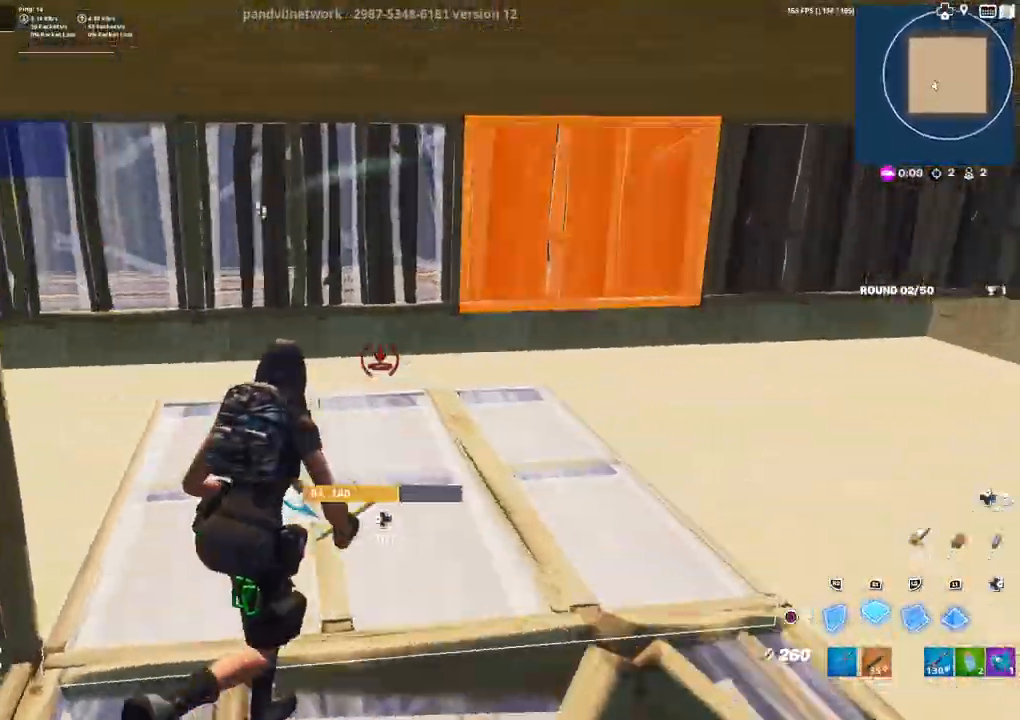
{"buttons": ["R2"], "left_stick": "up-left", "right_stick": "right", "events": [[17, "R1", "up"], [50, "L1", "down"], [50, "right_stick", "center"], [150, "L1", "up"], [183, "right_stick", "left"], [250, "right_stick", "center"], [300, "left_stick", "up"], [350, "R2", "down"], [417, "right_stick", "right"], [467, "left_stick", "up-left"]]}
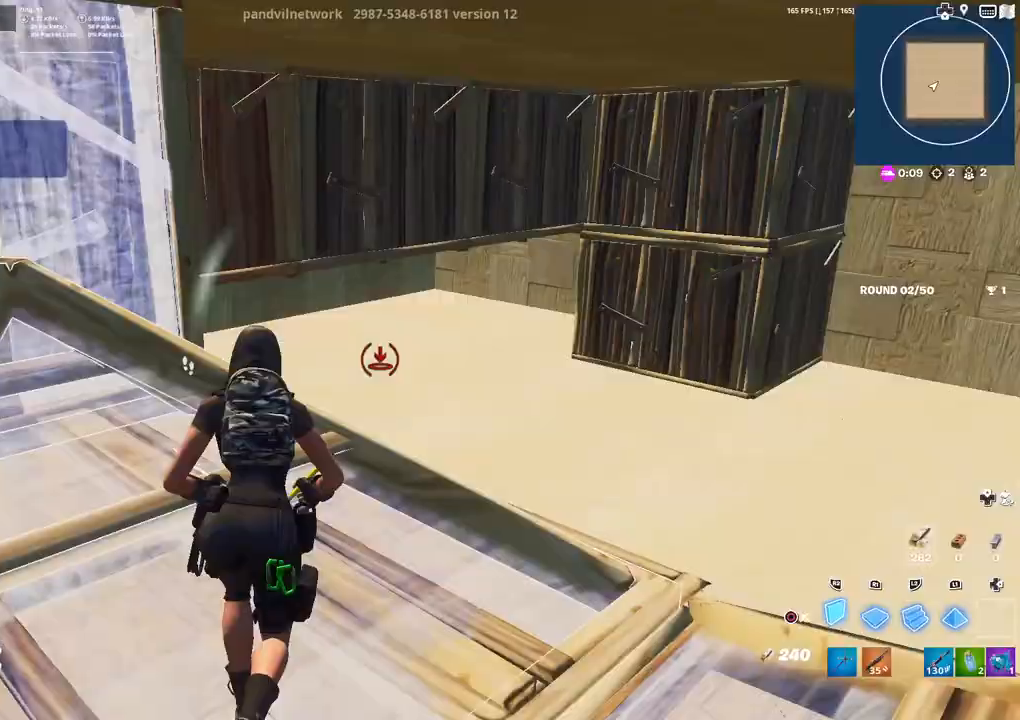
{"buttons": ["CIRCLE"], "left_stick": "up-right", "right_stick": "center", "events": [[150, "left_stick", "down-left"], [317, "left_stick", "down-right"], [350, "right_stick", "center"], [433, "left_stick", "up-right"], [450, "CIRCLE", "down"], [500, "R2", "up"]]}
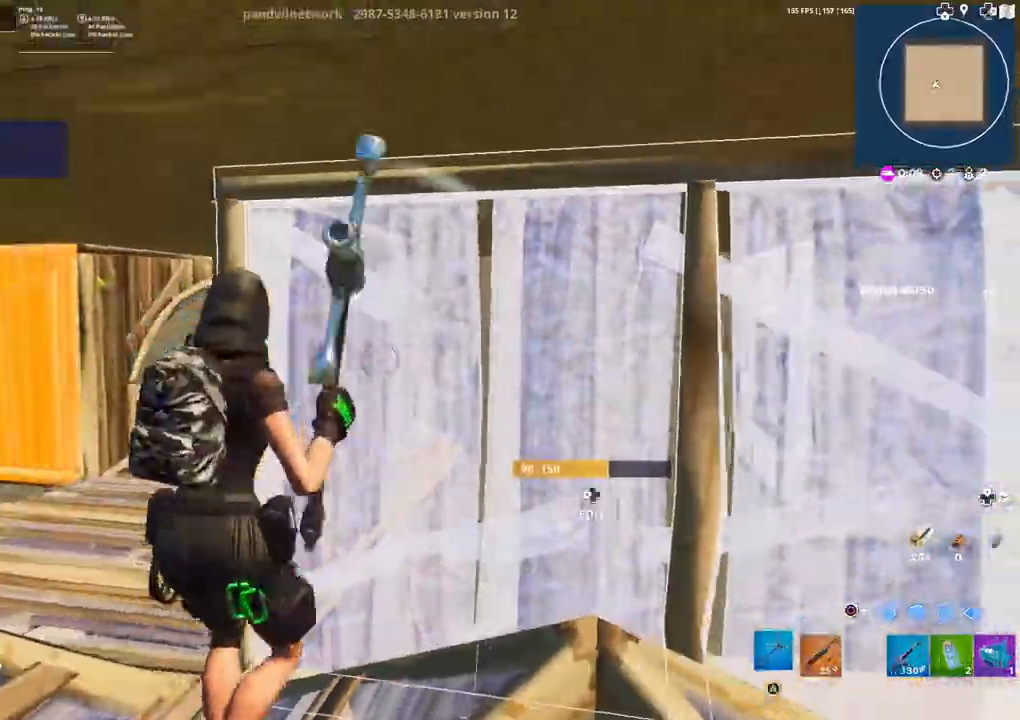
{"buttons": [], "left_stick": "up-right", "right_stick": "right", "events": [[17, "CIRCLE", "up"], [67, "left_stick", "up-left"], [117, "right_stick", "down-right"], [150, "R1", "down"], [200, "left_stick", "right"], [250, "R1", "up"], [250, "right_stick", "center"], [383, "right_stick", "right"], [500, "left_stick", "up-right"]]}
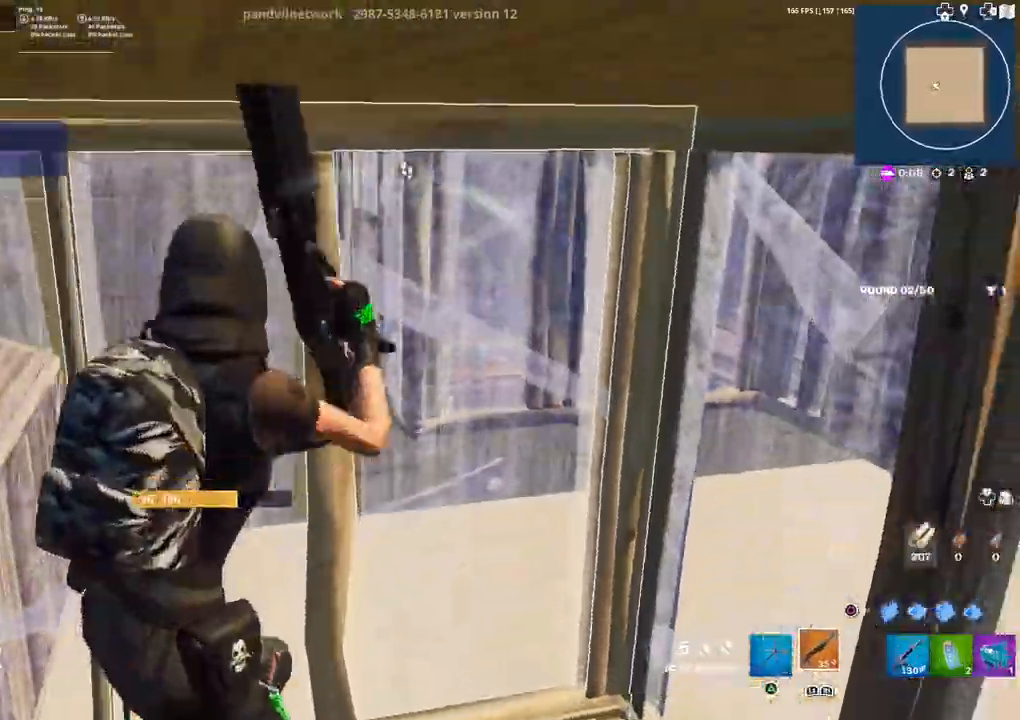
{"buttons": [], "left_stick": "down-left", "right_stick": "right", "events": [[67, "DPAD_LEFT", "down"], [133, "R2", "down"], [133, "right_stick", "up-left"], [217, "DPAD_LEFT", "up"], [233, "left_stick", "up-left"], [233, "right_stick", "down-right"], [300, "R2", "up"], [333, "right_stick", "right"], [383, "left_stick", "down-left"]]}
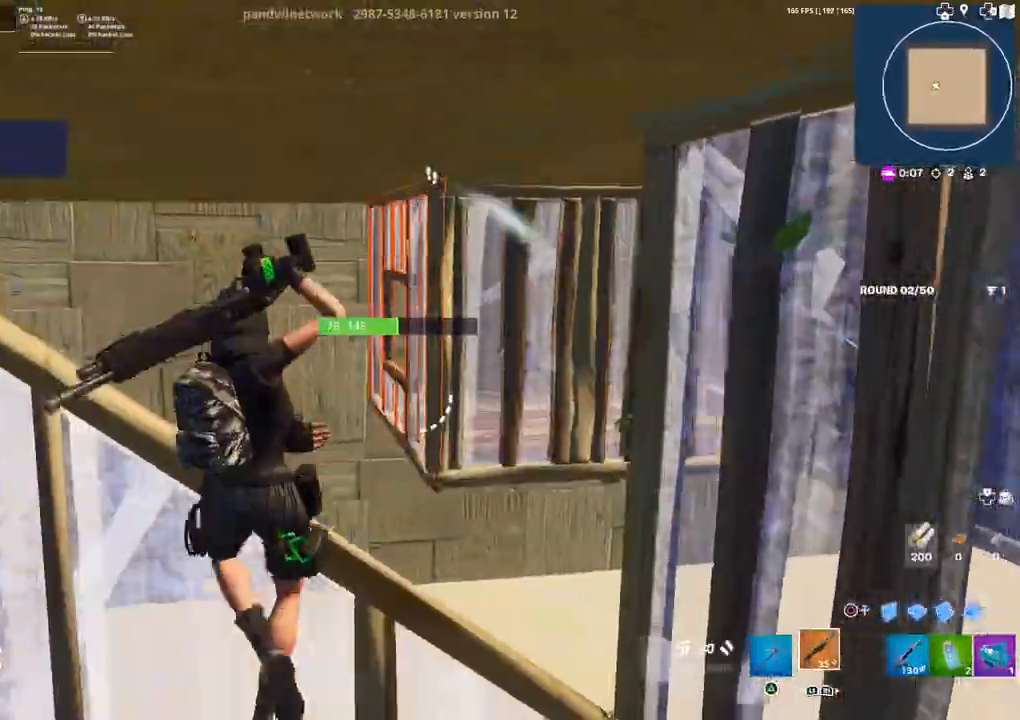
{"buttons": ["L2"], "left_stick": "down-left", "right_stick": "center", "events": [[17, "right_stick", "center"], [150, "left_stick", "down"], [167, "L2", "down"], [467, "left_stick", "down-left"]]}
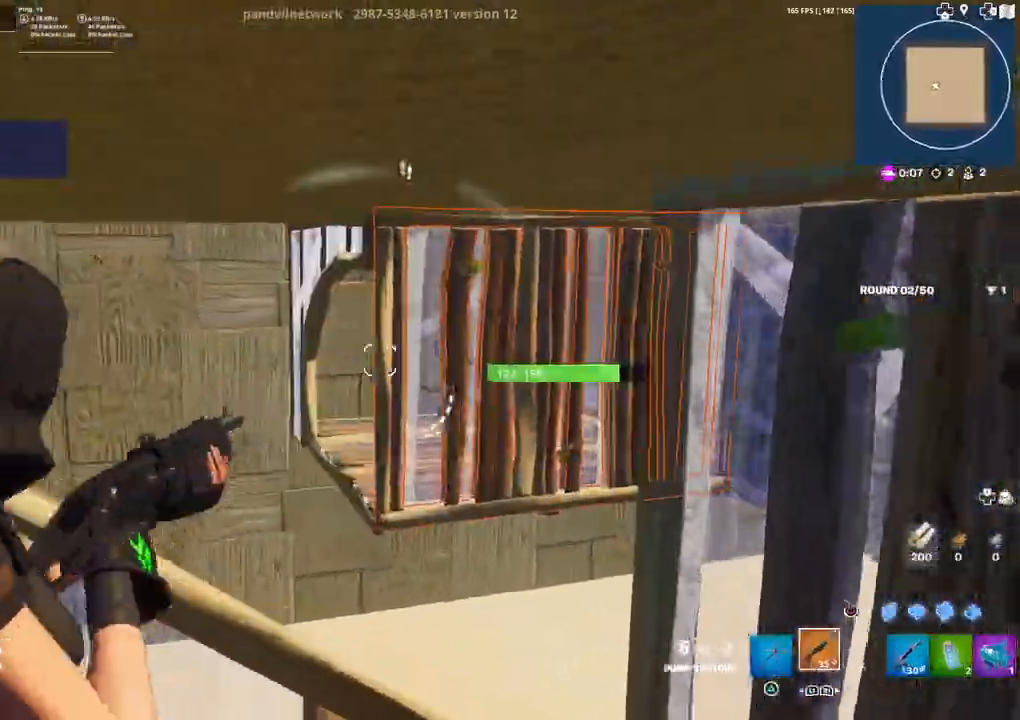
{"buttons": ["R2"], "left_stick": "left", "right_stick": "left", "events": [[317, "right_stick", "right"], [383, "L2", "up"], [417, "R2", "down"], [417, "left_stick", "left"], [417, "right_stick", "left"]]}
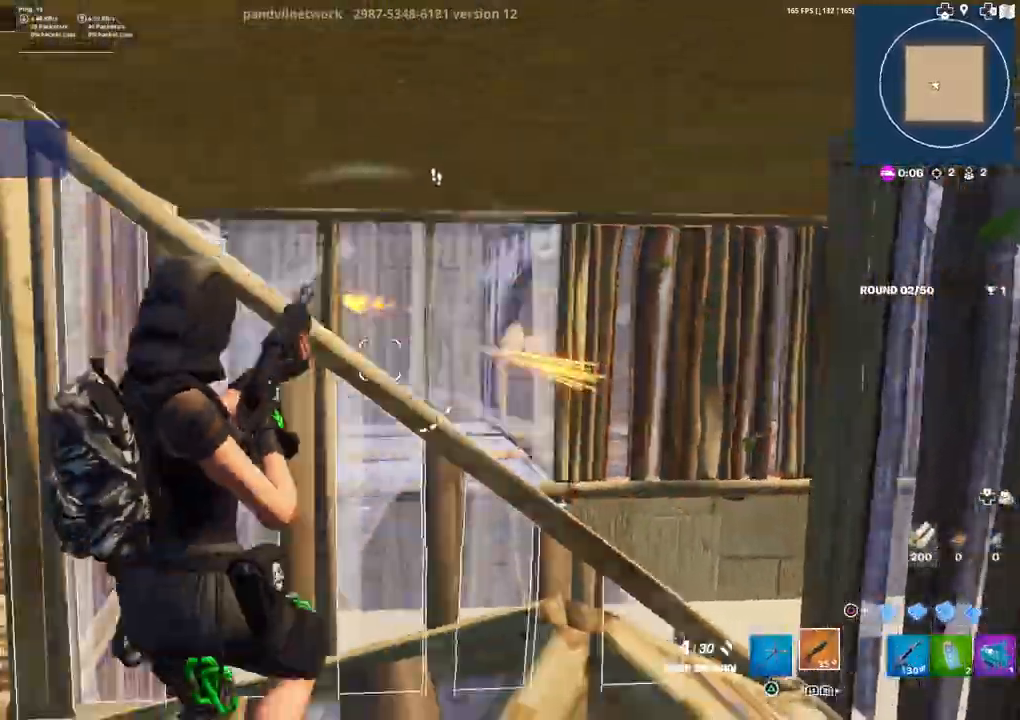
{"buttons": ["R2"], "left_stick": "down-right", "right_stick": "center", "events": [[17, "R2", "up"], [50, "DPAD_LEFT", "down"], [83, "R1", "down"], [133, "CIRCLE", "down"], [150, "DPAD_LEFT", "up"], [167, "R1", "up"], [183, "CIRCLE", "up"], [200, "left_stick", "right"], [267, "CIRCLE", "down"], [333, "CIRCLE", "up"], [417, "R2", "down"], [417, "left_stick", "down-right"], [433, "CIRCLE", "down"], [433, "right_stick", "center"], [500, "CIRCLE", "up"]]}
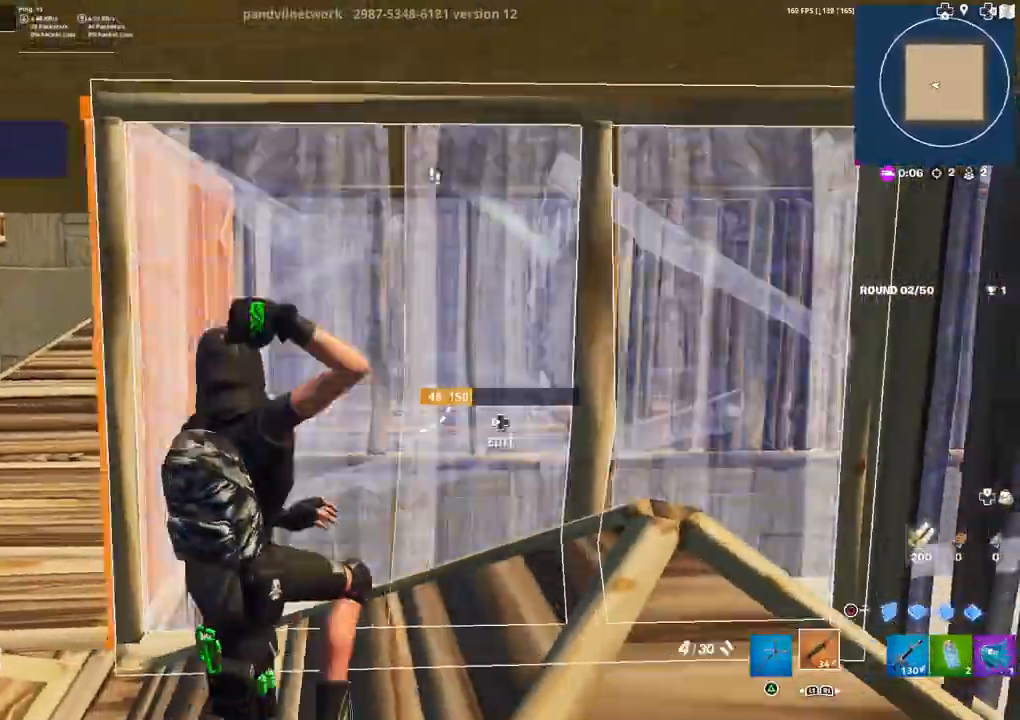
{"buttons": [], "left_stick": "up-left", "right_stick": "left", "events": [[17, "R2", "up"], [33, "left_stick", "down-left"], [117, "right_stick", "left"], [183, "left_stick", "left"], [300, "CIRCLE", "down"], [383, "CIRCLE", "up"], [383, "left_stick", "up-left"]]}
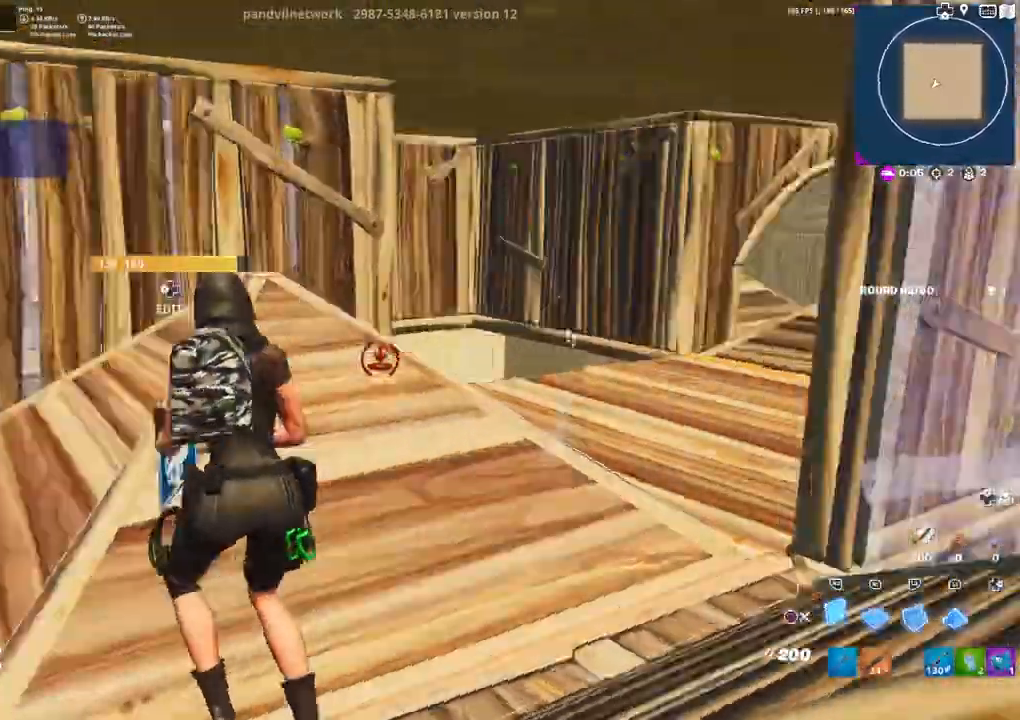
{"buttons": [], "left_stick": "up-right", "right_stick": "center", "events": [[17, "R2", "down"], [200, "right_stick", "right"], [317, "right_stick", "center"], [467, "CIRCLE", "down"], [467, "left_stick", "up-right"], [500, "CIRCLE", "up"], [500, "R2", "up"]]}
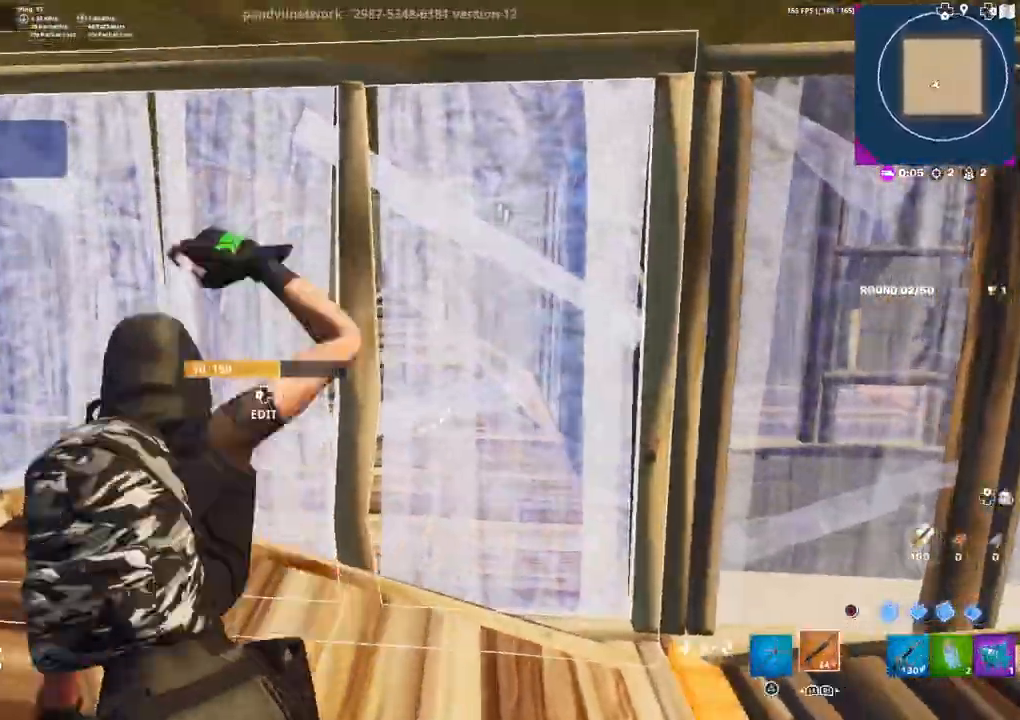
{"buttons": [], "left_stick": "up-left", "right_stick": "right", "events": [[183, "CIRCLE", "down"], [250, "CIRCLE", "up"], [333, "left_stick", "up-left"], [433, "right_stick", "right"]]}
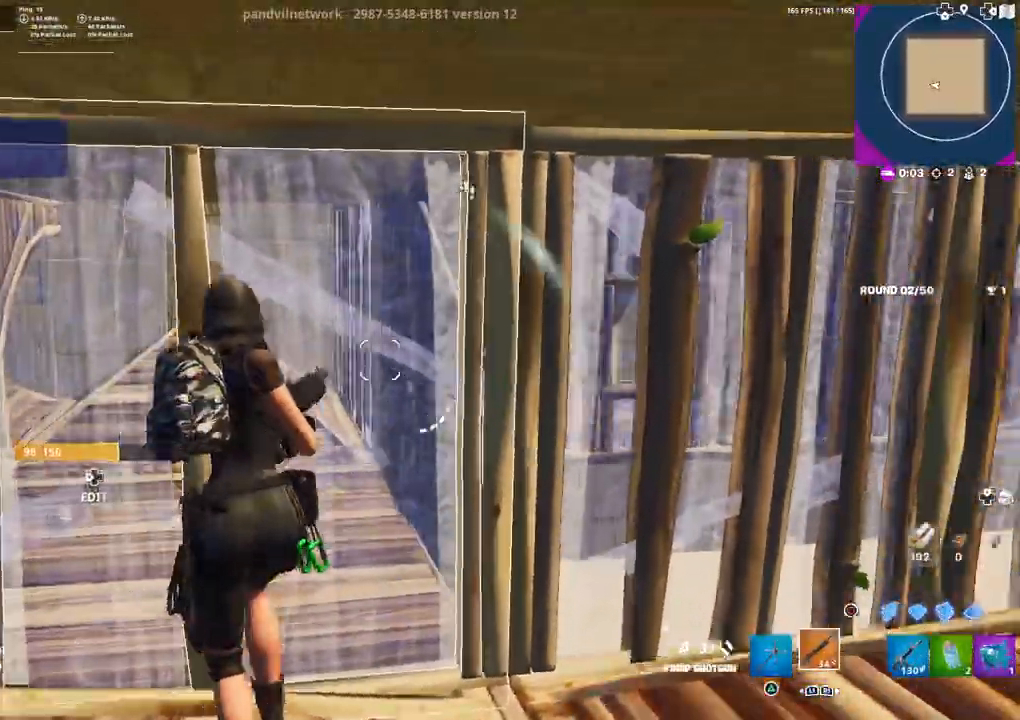
{"buttons": [], "left_stick": "left", "right_stick": "down-right", "events": [[17, "right_stick", "center"], [50, "left_stick", "up-right"], [200, "left_stick", "center"], [267, "left_stick", "left"], [317, "DPAD_LEFT", "down"], [317, "right_stick", "up-left"], [333, "R2", "down"], [400, "right_stick", "center"], [450, "DPAD_LEFT", "up"], [450, "right_stick", "down-right"], [467, "R2", "up"]]}
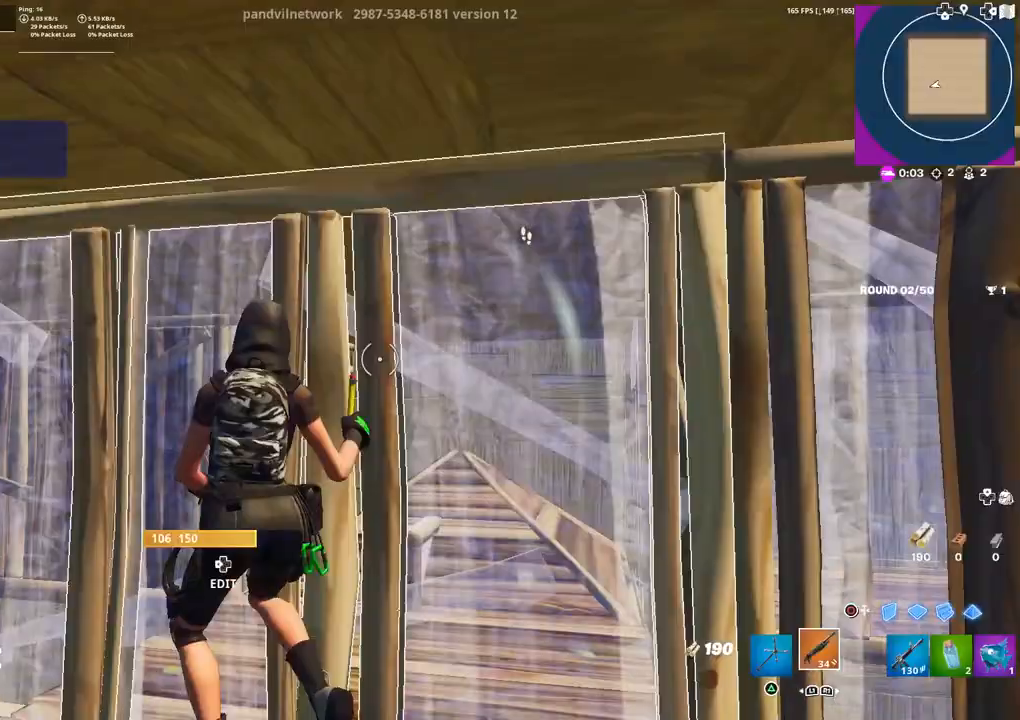
{"buttons": [], "left_stick": "down-left", "right_stick": "center", "events": [[17, "right_stick", "center"], [117, "right_stick", "down-right"], [383, "right_stick", "center"], [450, "left_stick", "down-left"]]}
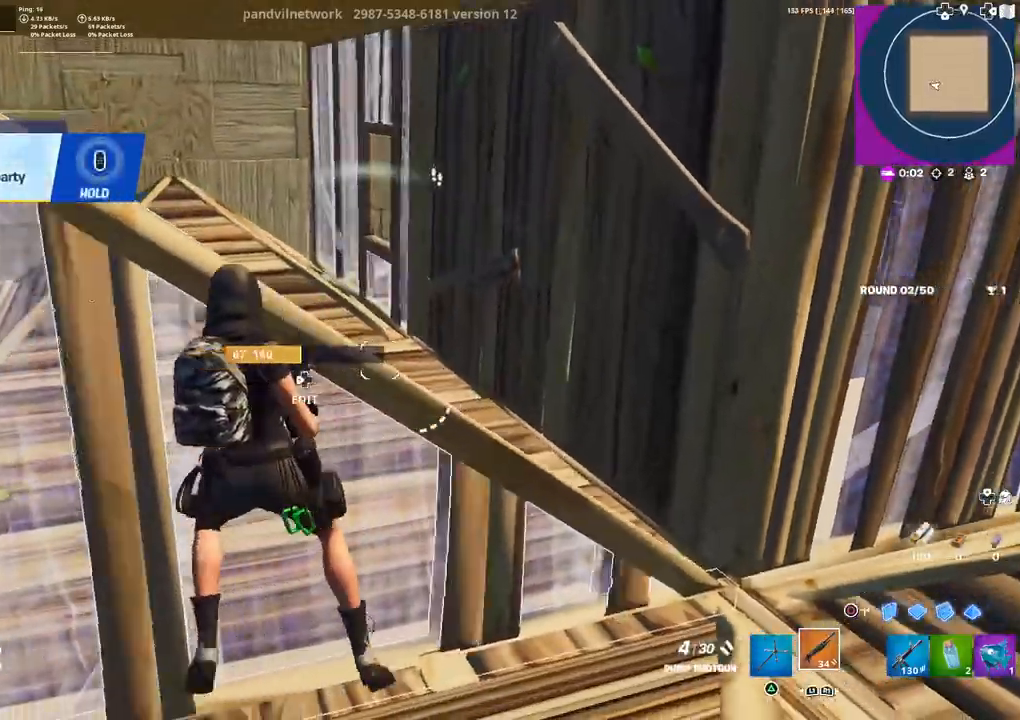
{"buttons": [], "left_stick": "down-right", "right_stick": "up", "events": [[133, "left_stick", "down"], [200, "right_stick", "left"], [283, "right_stick", "center"], [367, "left_stick", "center"], [433, "right_stick", "up"], [483, "left_stick", "down-right"]]}
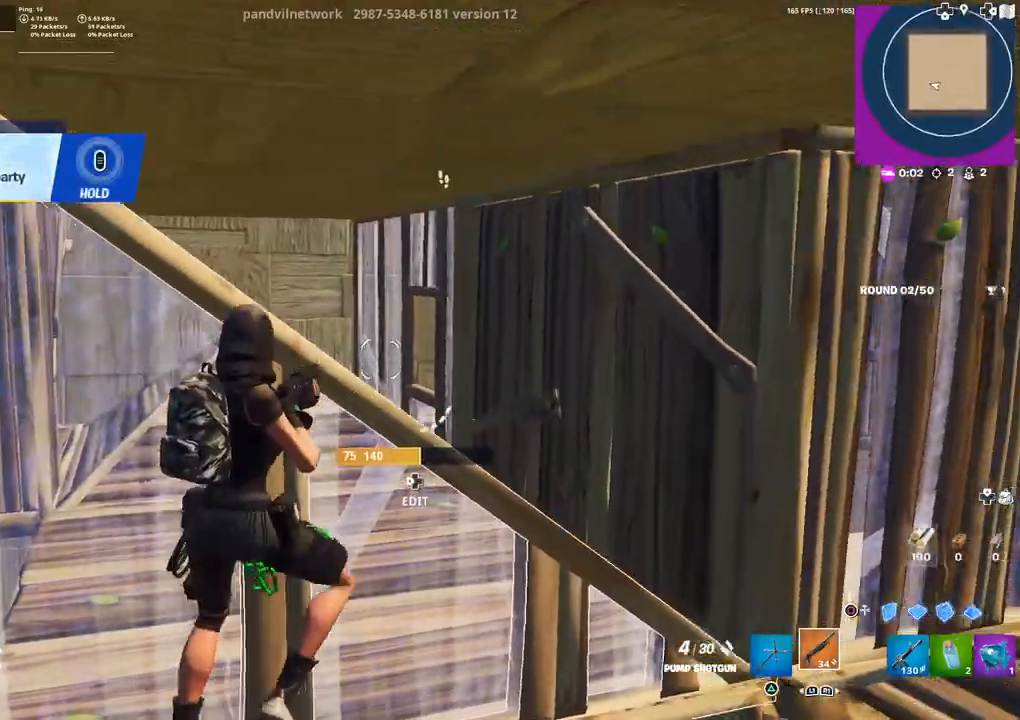
{"buttons": ["L2"], "left_stick": "down", "right_stick": "right", "events": [[17, "right_stick", "center"], [100, "left_stick", "down"], [117, "L2", "down"], [483, "right_stick", "right"]]}
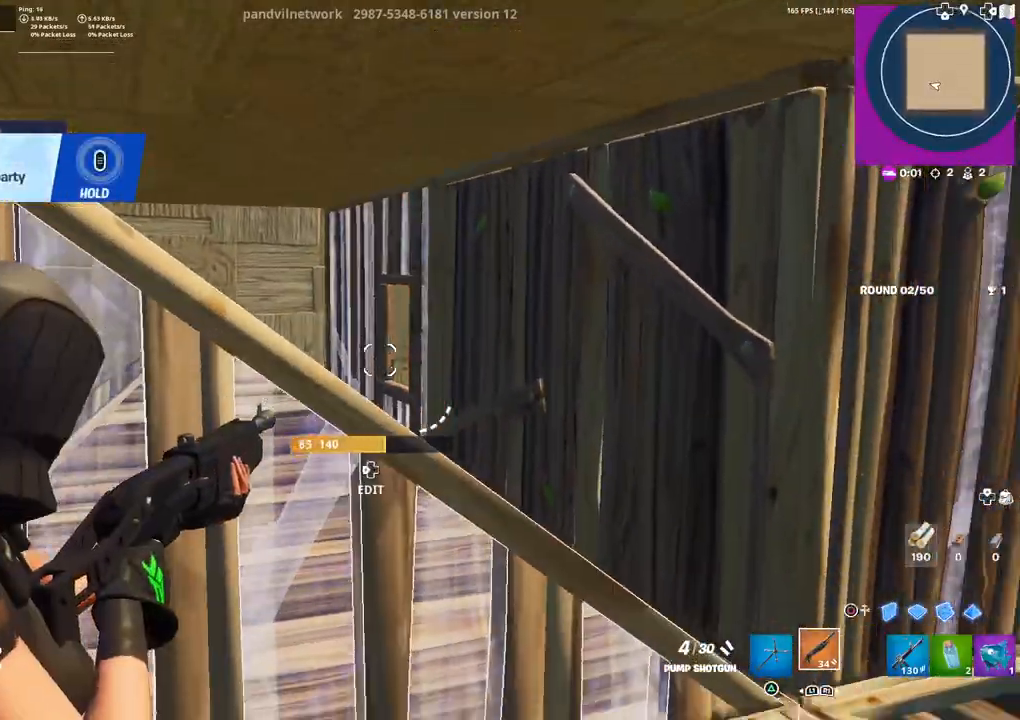
{"buttons": ["L2"], "left_stick": "down-right", "right_stick": "left", "events": [[200, "right_stick", "center"], [333, "L1", "down"], [367, "right_stick", "left"], [383, "L1", "up"], [433, "left_stick", "down-right"]]}
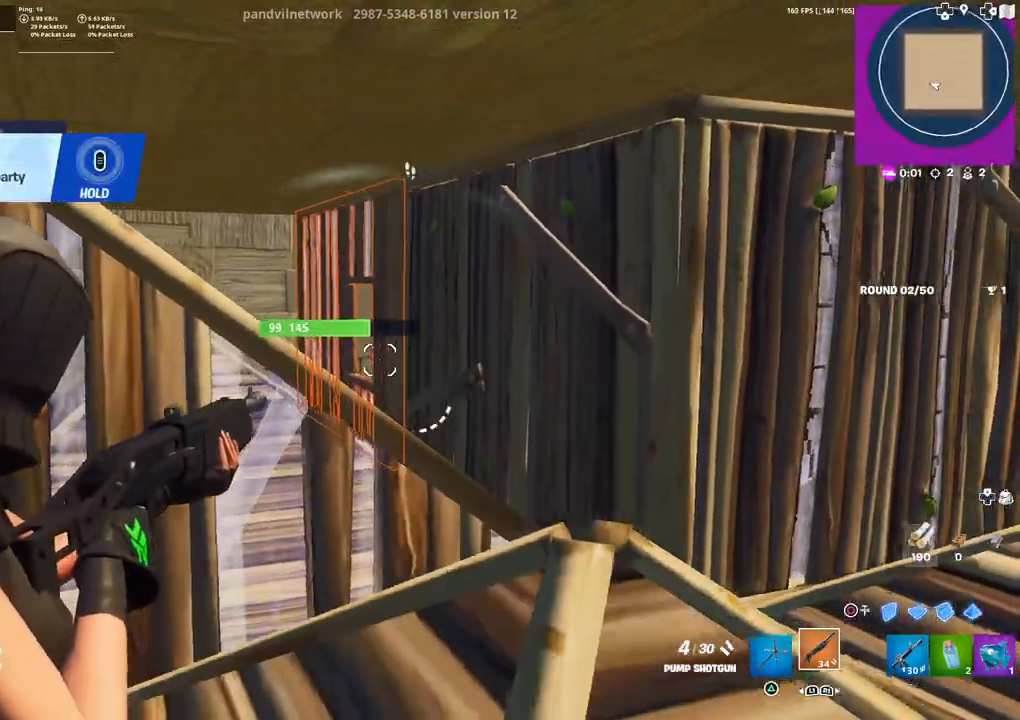
{"buttons": ["L2"], "left_stick": "center", "right_stick": "center", "events": [[400, "right_stick", "center"], [450, "left_stick", "center"]]}
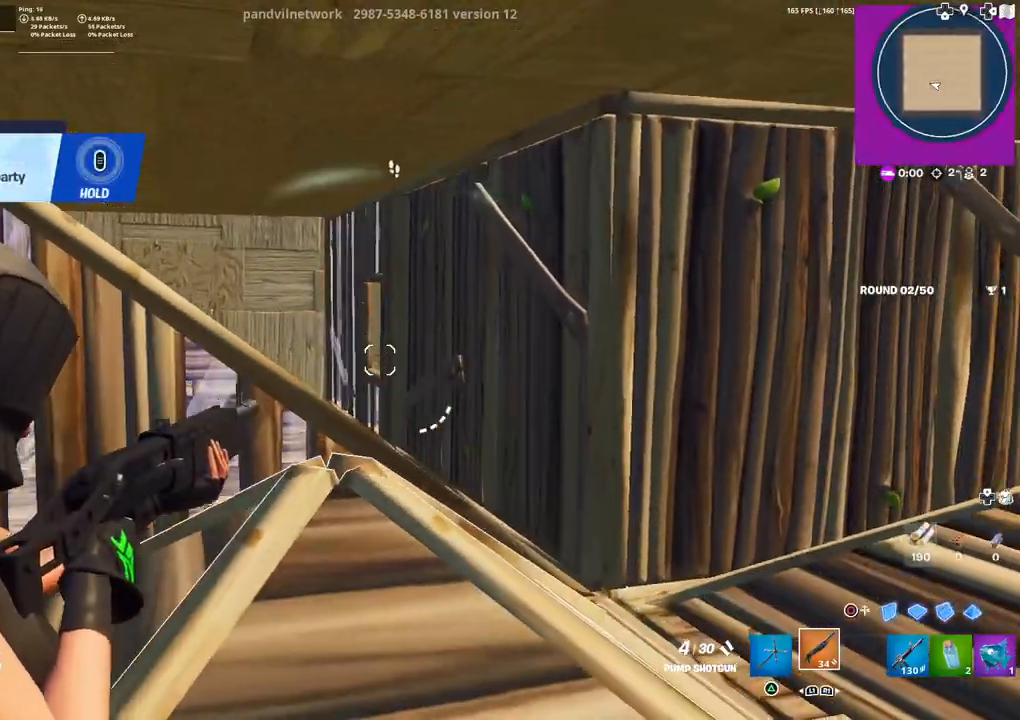
{"buttons": ["L2"], "left_stick": "center", "right_stick": "center"}
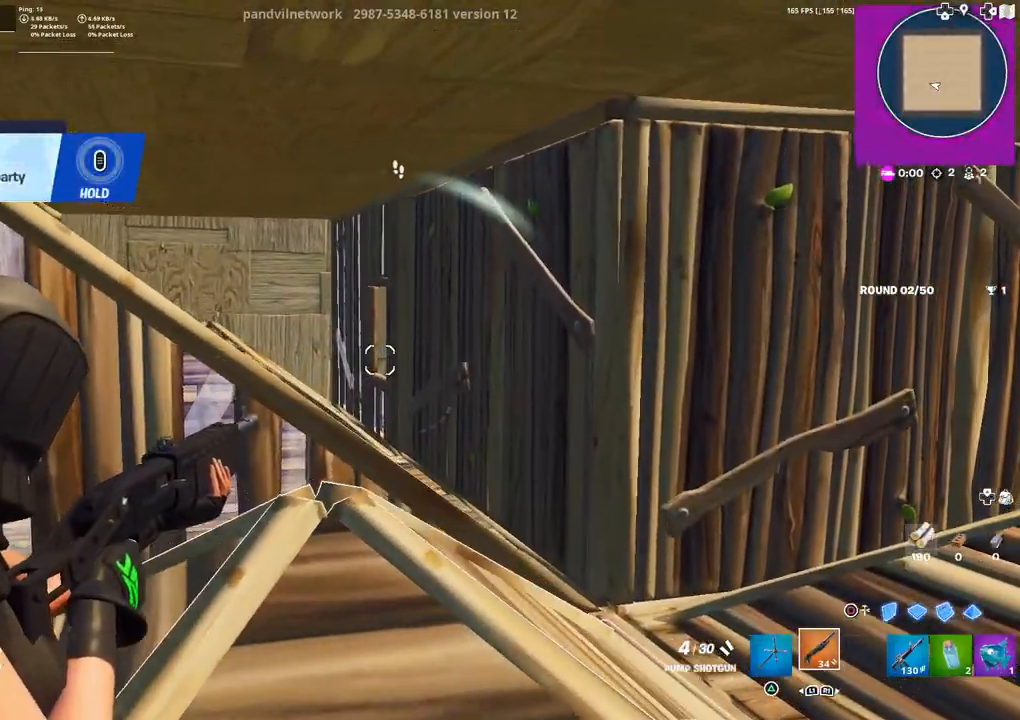
{"buttons": ["L2"], "left_stick": "center", "right_stick": "center", "events": []}
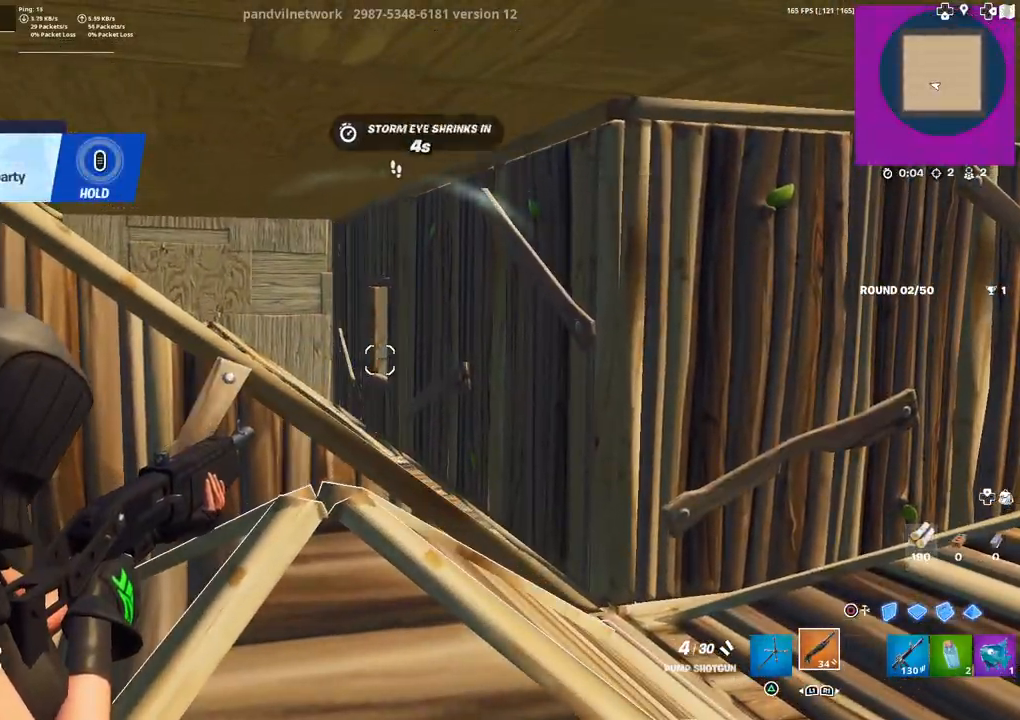
{"buttons": [], "left_stick": "up-left", "right_stick": "left", "events": [[100, "R2", "down"], [133, "L2", "up"], [133, "left_stick", "up-left"], [167, "right_stick", "down-left"], [200, "R2", "up"], [283, "right_stick", "left"], [300, "DPAD_LEFT", "down"], [333, "R1", "down"], [367, "CIRCLE", "down"], [367, "DPAD_LEFT", "up"], [433, "R1", "up"], [467, "CIRCLE", "up"]]}
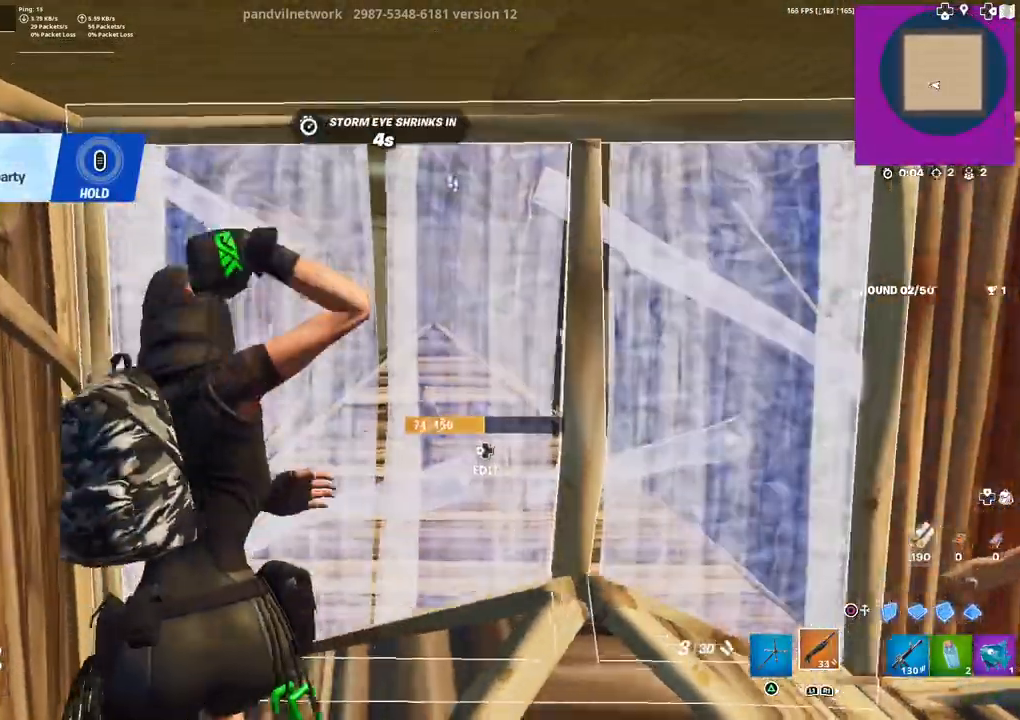
{"buttons": ["SQUARE"], "left_stick": "down-left", "right_stick": "center", "events": [[100, "right_stick", "right"], [200, "right_stick", "center"], [317, "SQUARE", "down"], [333, "left_stick", "down-left"], [400, "SQUARE", "up"], [467, "SQUARE", "down"]]}